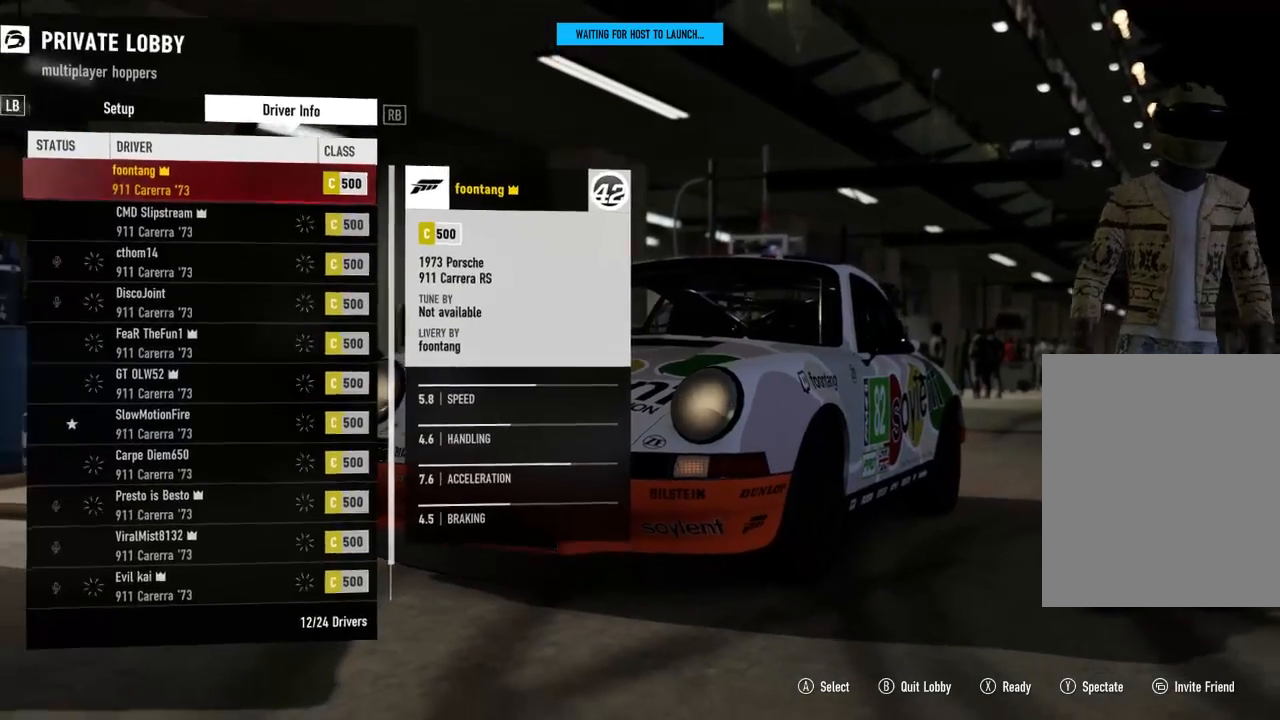
Gameplay with a controller (Xbox layout); each line is a JSON object with the inputs held at the frame after it. "events" lists button and stick changes between this image and that frame as [ms after this image, input, new state], when the widget could be followed in between.
{"buttons": [], "left_stick": "center", "right_stick": "center", "events": [[167, "L1", "down"], [300, "L1", "up"]]}
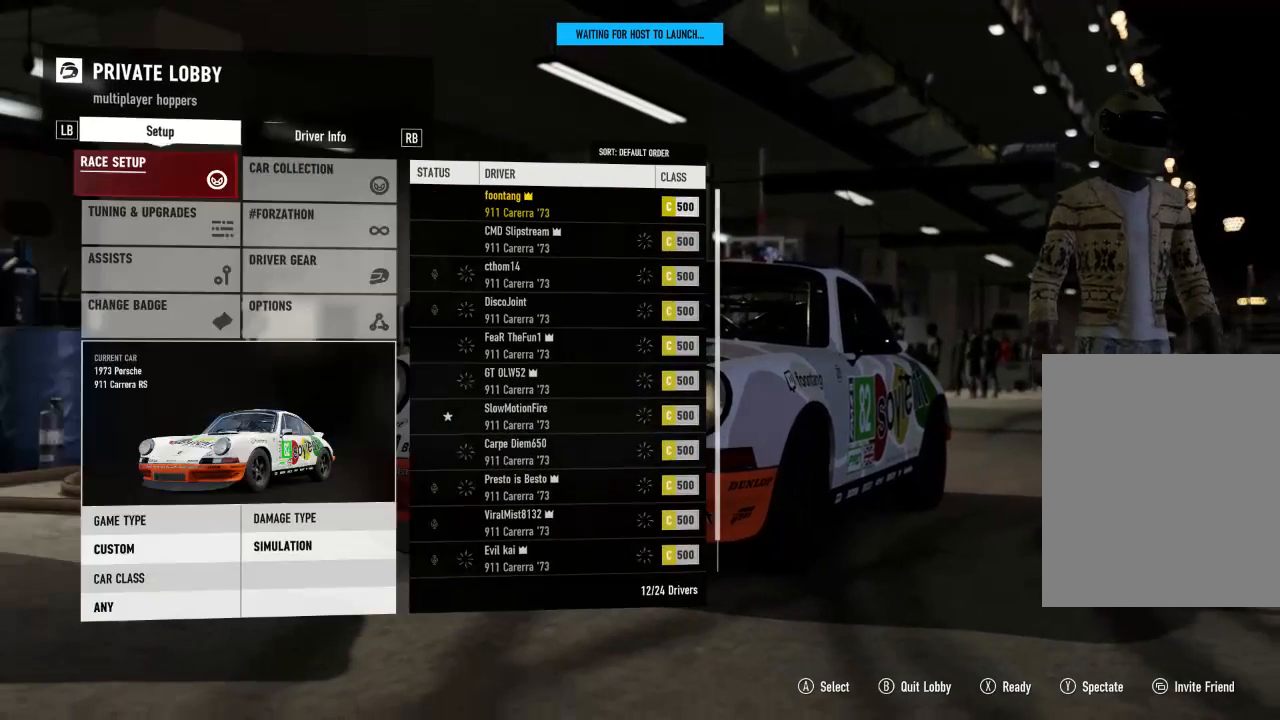
{"buttons": [], "left_stick": "center", "right_stick": "center", "events": []}
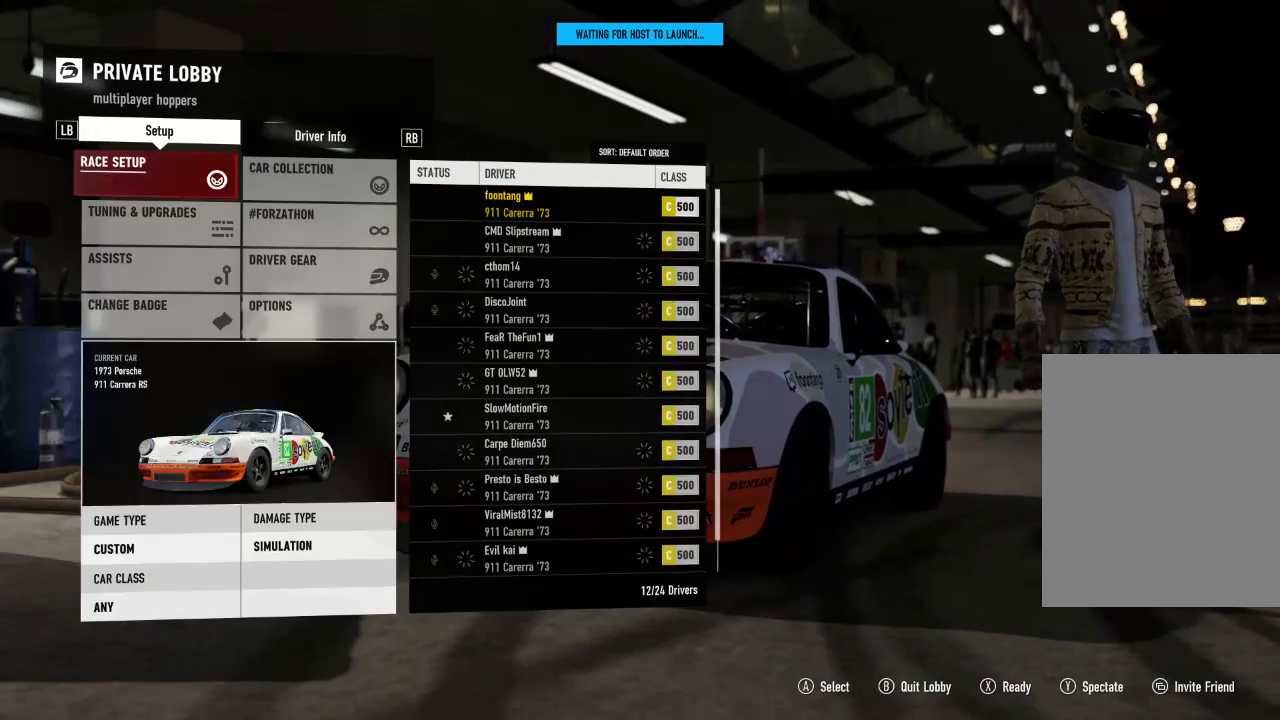
{"buttons": [], "left_stick": "center", "right_stick": "center", "events": []}
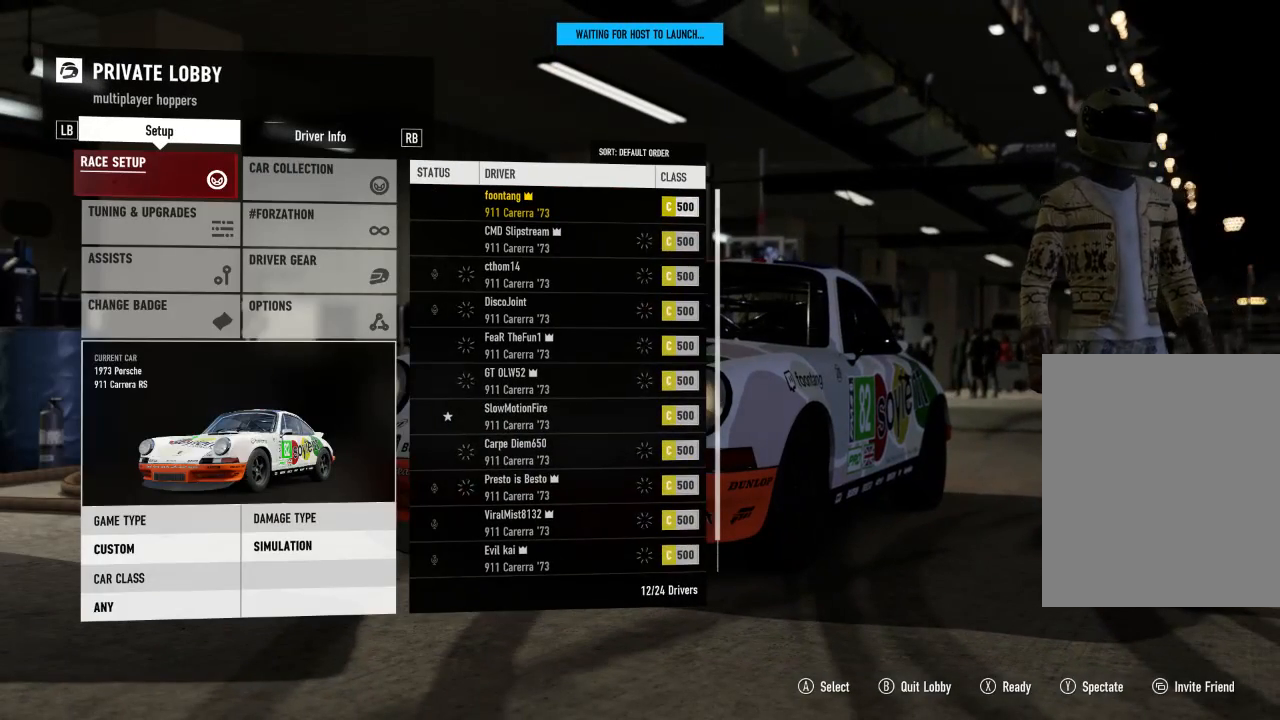
{"buttons": [], "left_stick": "center", "right_stick": "center", "events": []}
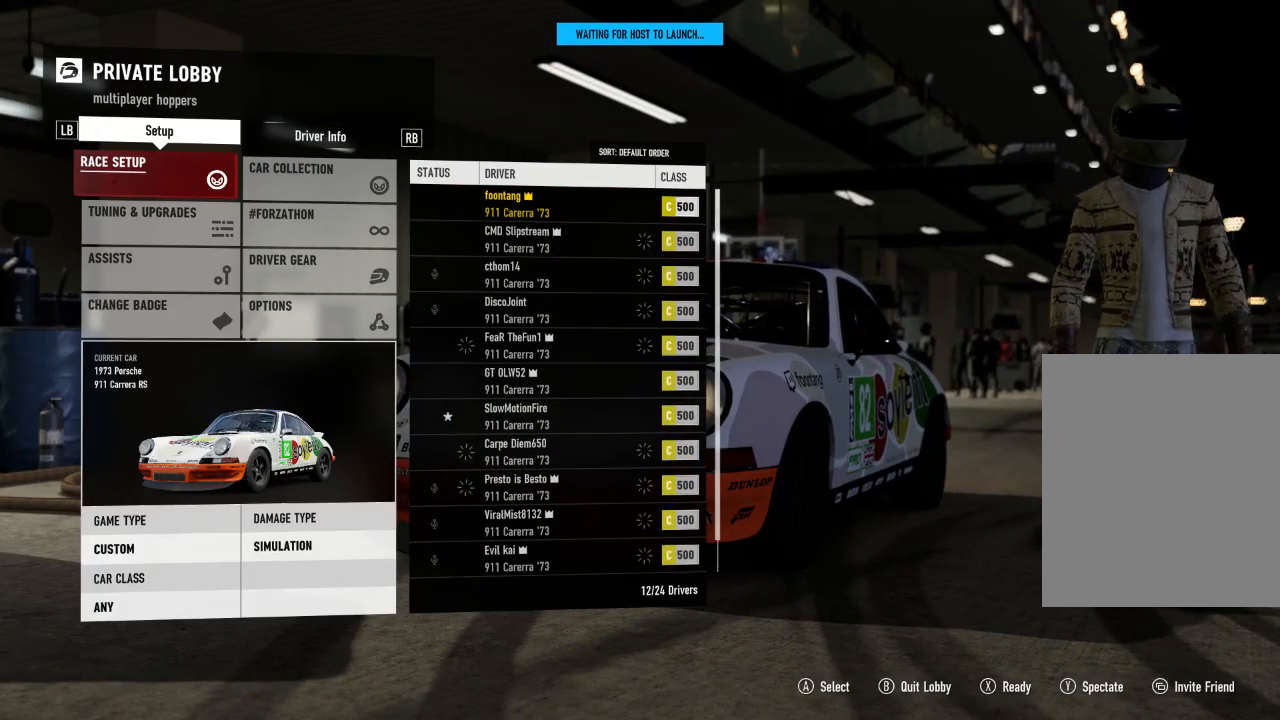
{"buttons": [], "left_stick": "center", "right_stick": "center", "events": []}
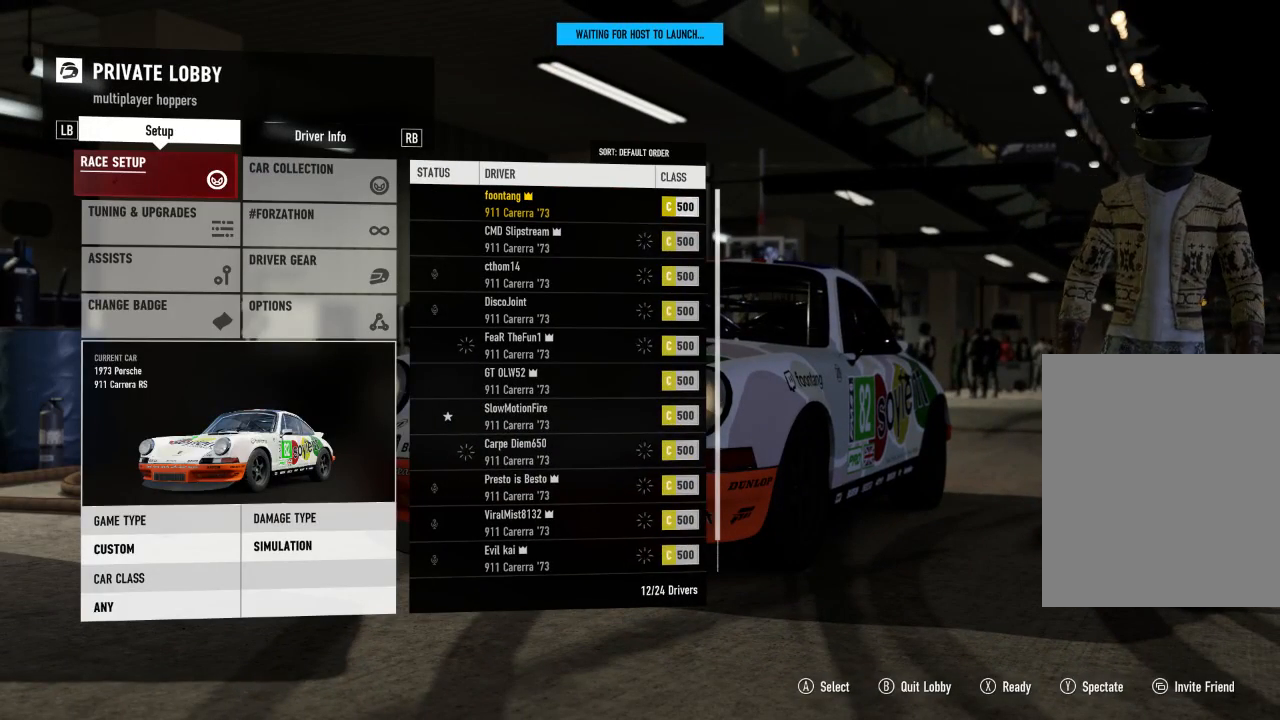
{"buttons": [], "left_stick": "center", "right_stick": "center", "events": [[100, "X", "down"], [167, "X", "up"]]}